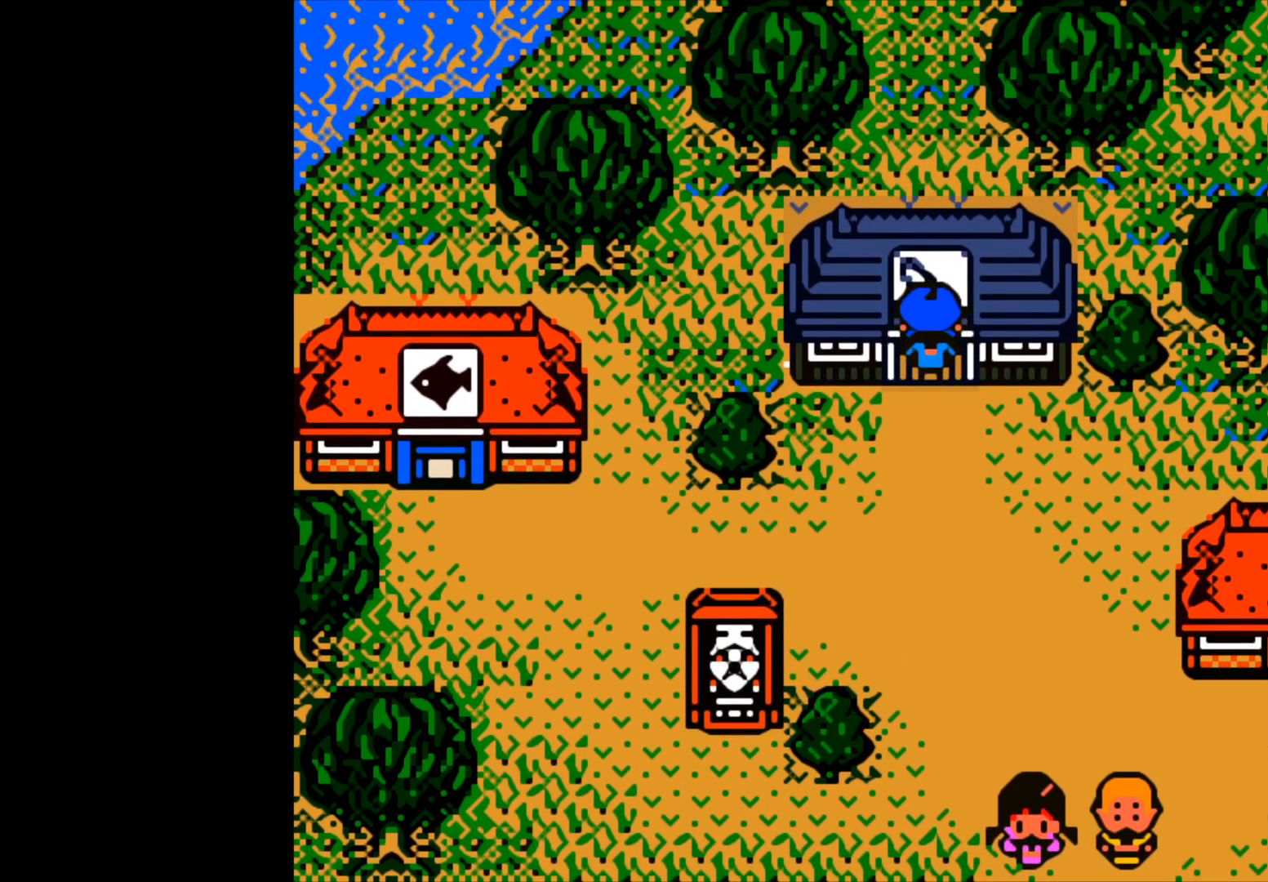
Gameplay with a controller (Xbox layout); each line is a JSON object with the inputs held at the frame after it. "events" lists button and stick changes between this image and that frame as [ms after this image, input, new state], when the widget could be followed in between.
{"buttons": [], "left_stick": "center", "right_stick": "center", "events": [[33, "left_stick", "center"]]}
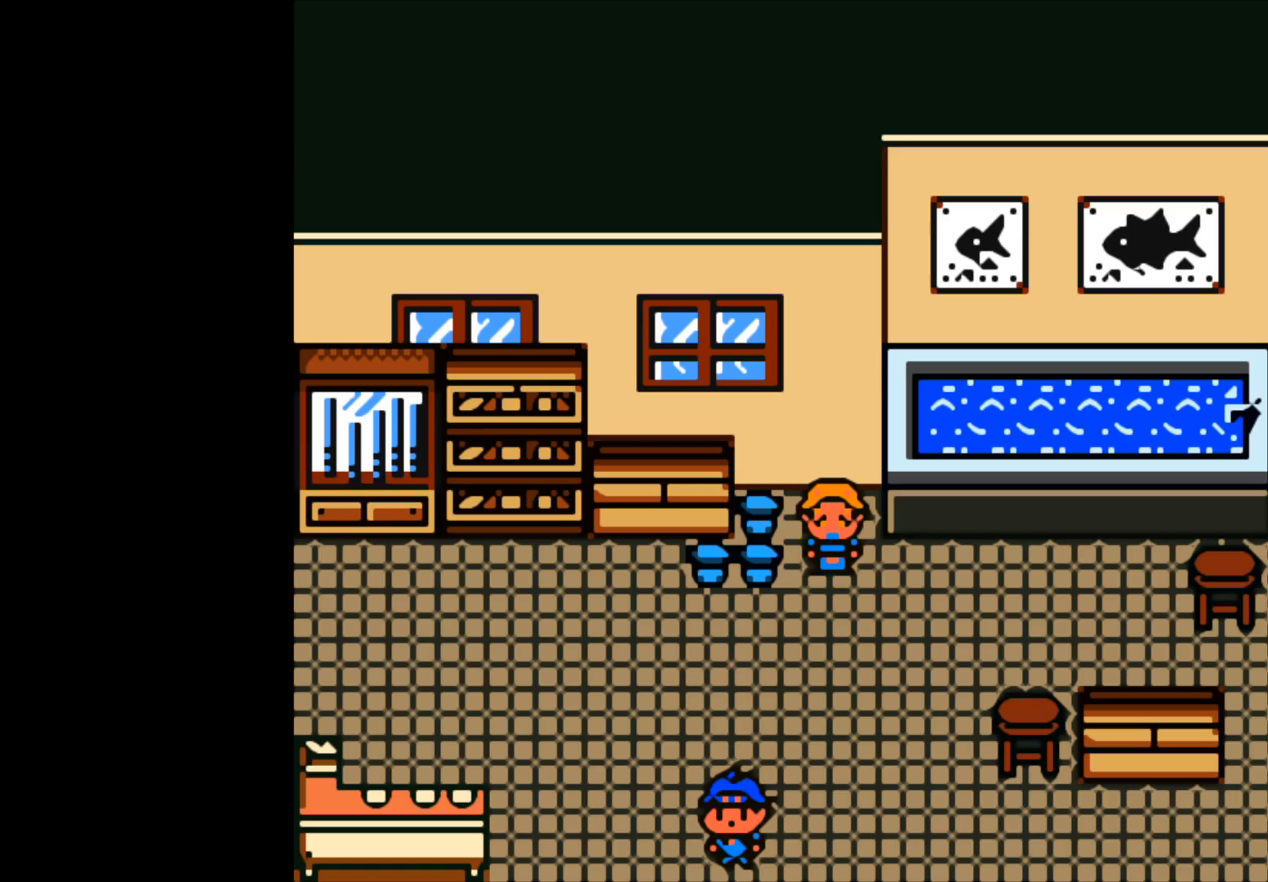
{"buttons": [], "left_stick": "up", "right_stick": "center", "events": [[467, "left_stick", "up"]]}
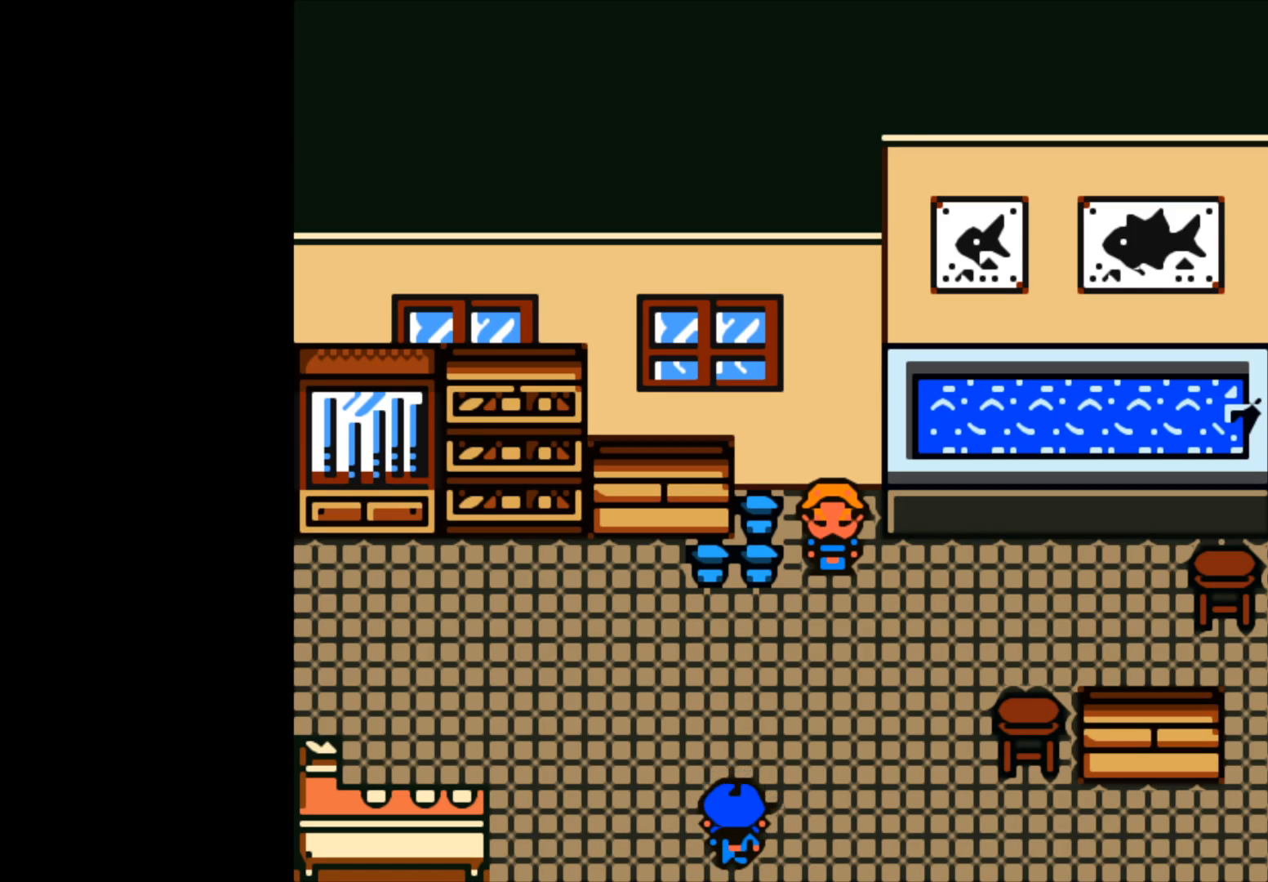
{"buttons": [], "left_stick": "right", "right_stick": "center", "events": [[367, "left_stick", "right"]]}
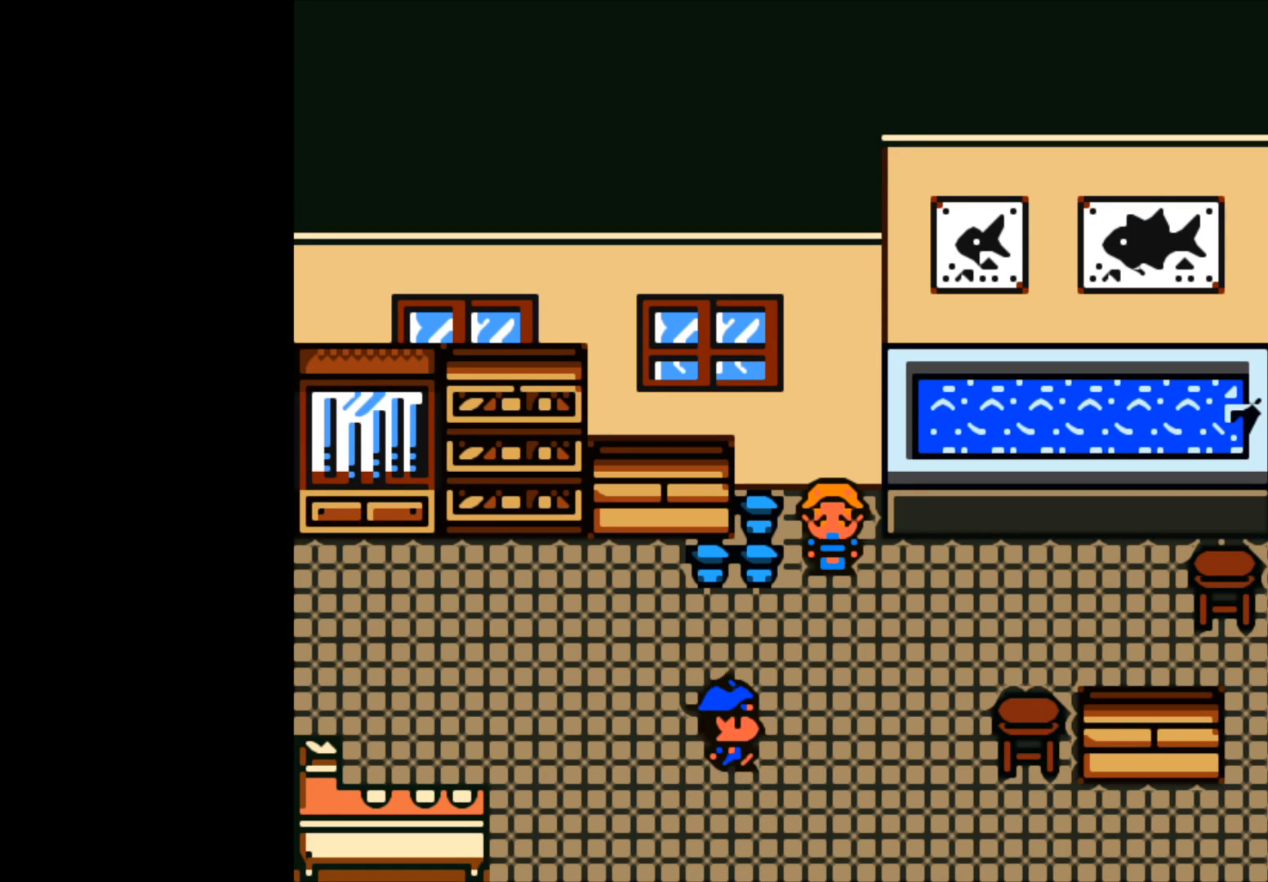
{"buttons": [], "left_stick": "up", "right_stick": "center", "events": [[283, "left_stick", "up"]]}
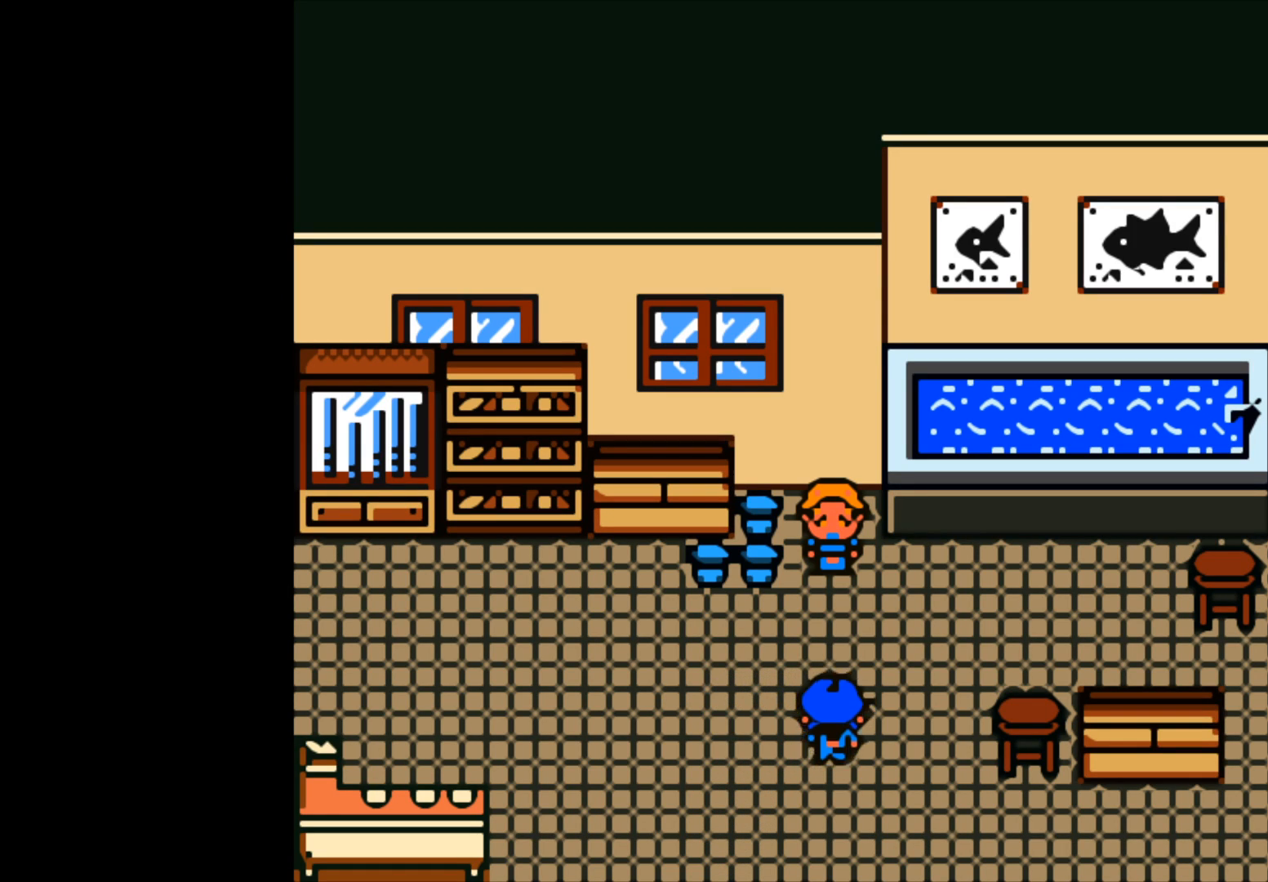
{"buttons": [], "left_stick": "up", "right_stick": "center", "events": []}
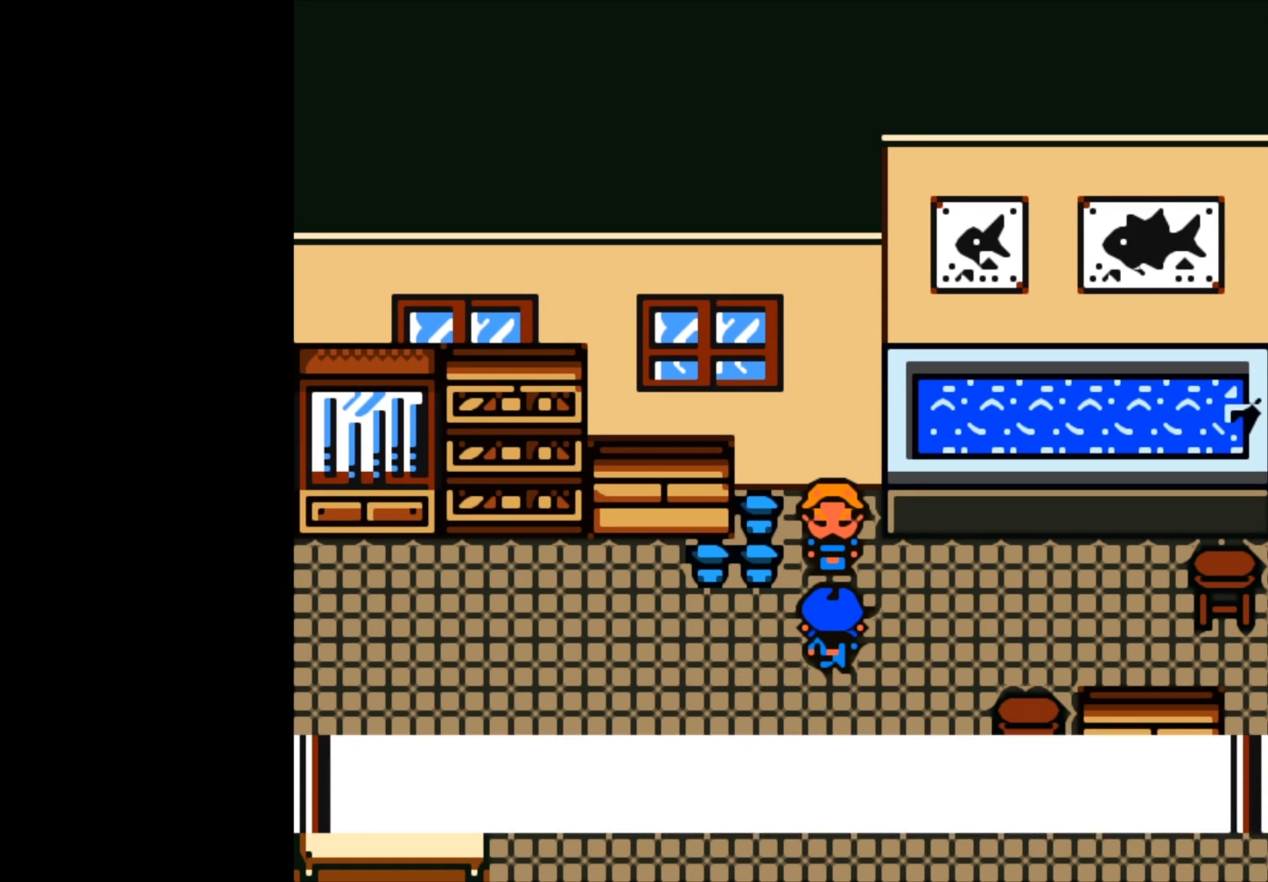
{"buttons": ["A"], "left_stick": "center", "right_stick": "center", "events": [[33, "left_stick", "center"], [250, "A", "down"]]}
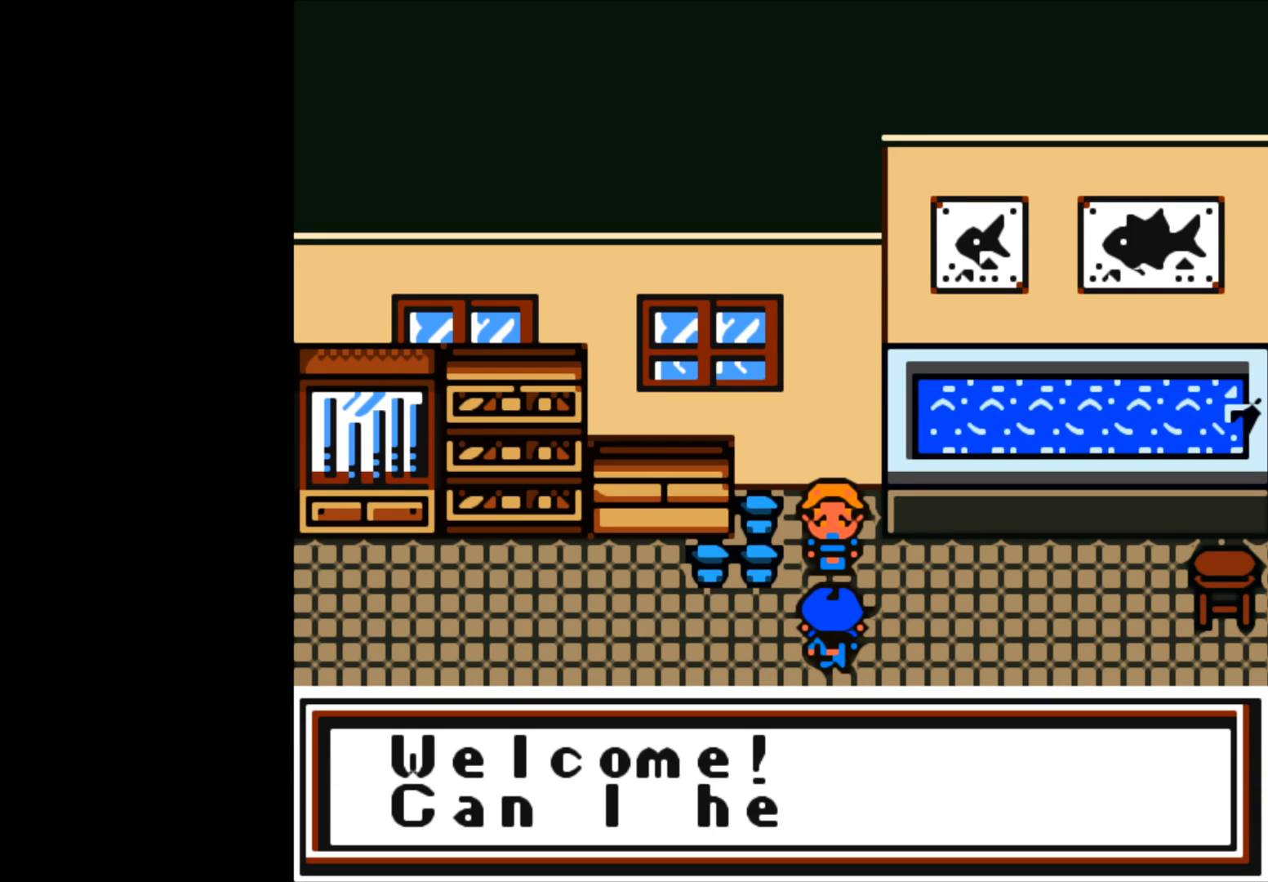
{"buttons": [], "left_stick": "center", "right_stick": "center", "events": [[133, "A", "up"], [250, "A", "down"], [350, "A", "up"]]}
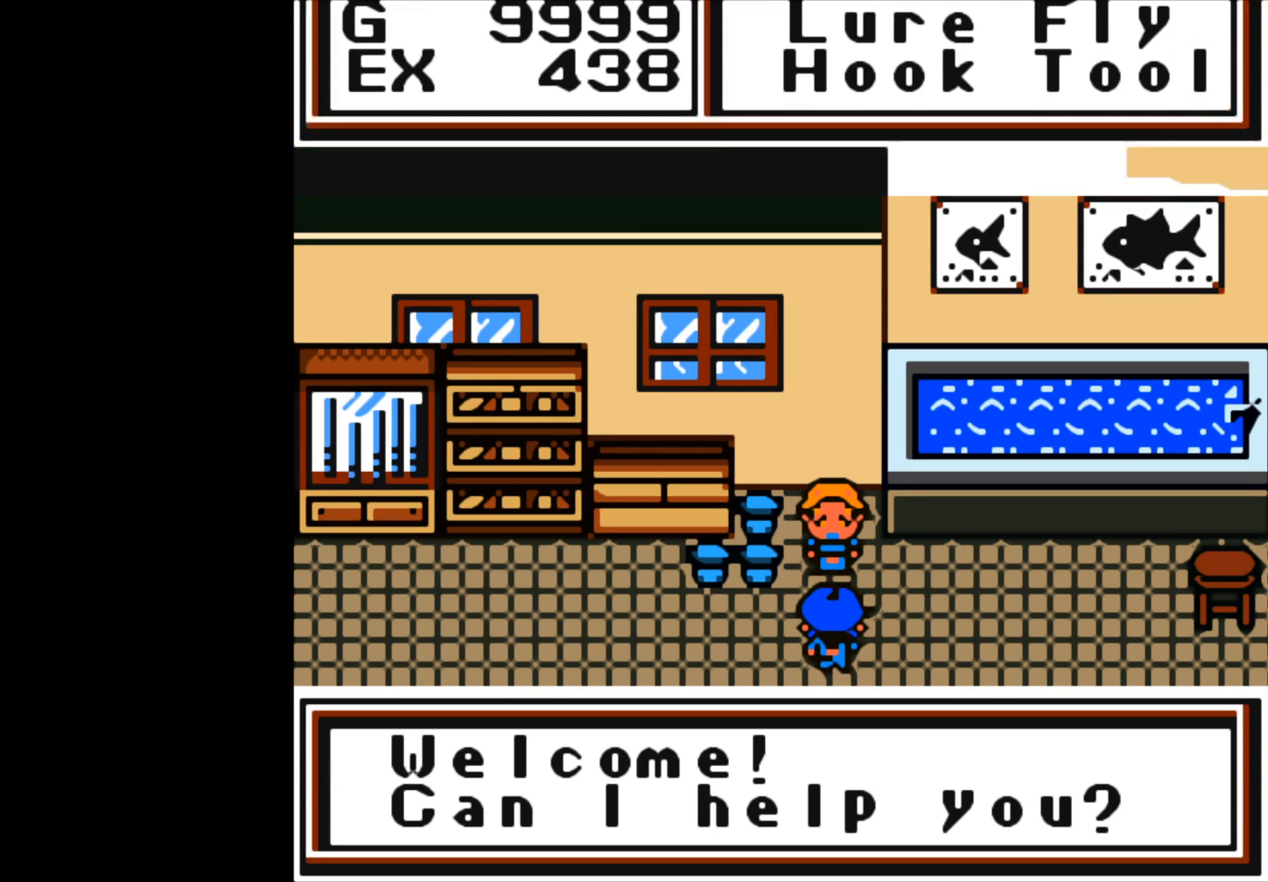
{"buttons": [], "left_stick": "right", "right_stick": "center", "events": [[433, "left_stick", "right"]]}
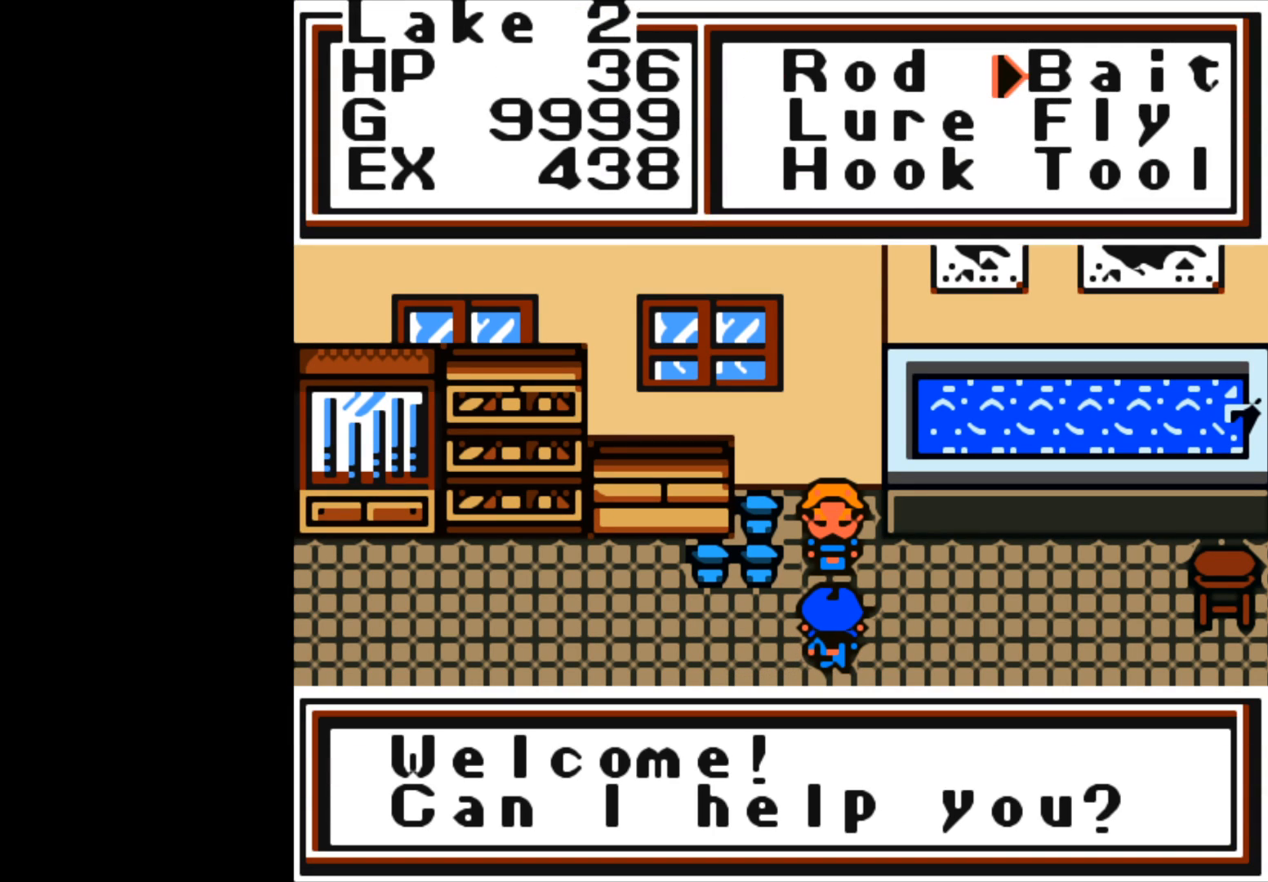
{"buttons": [], "left_stick": "center", "right_stick": "center", "events": [[83, "left_stick", "center"], [117, "A", "down"], [233, "A", "up"]]}
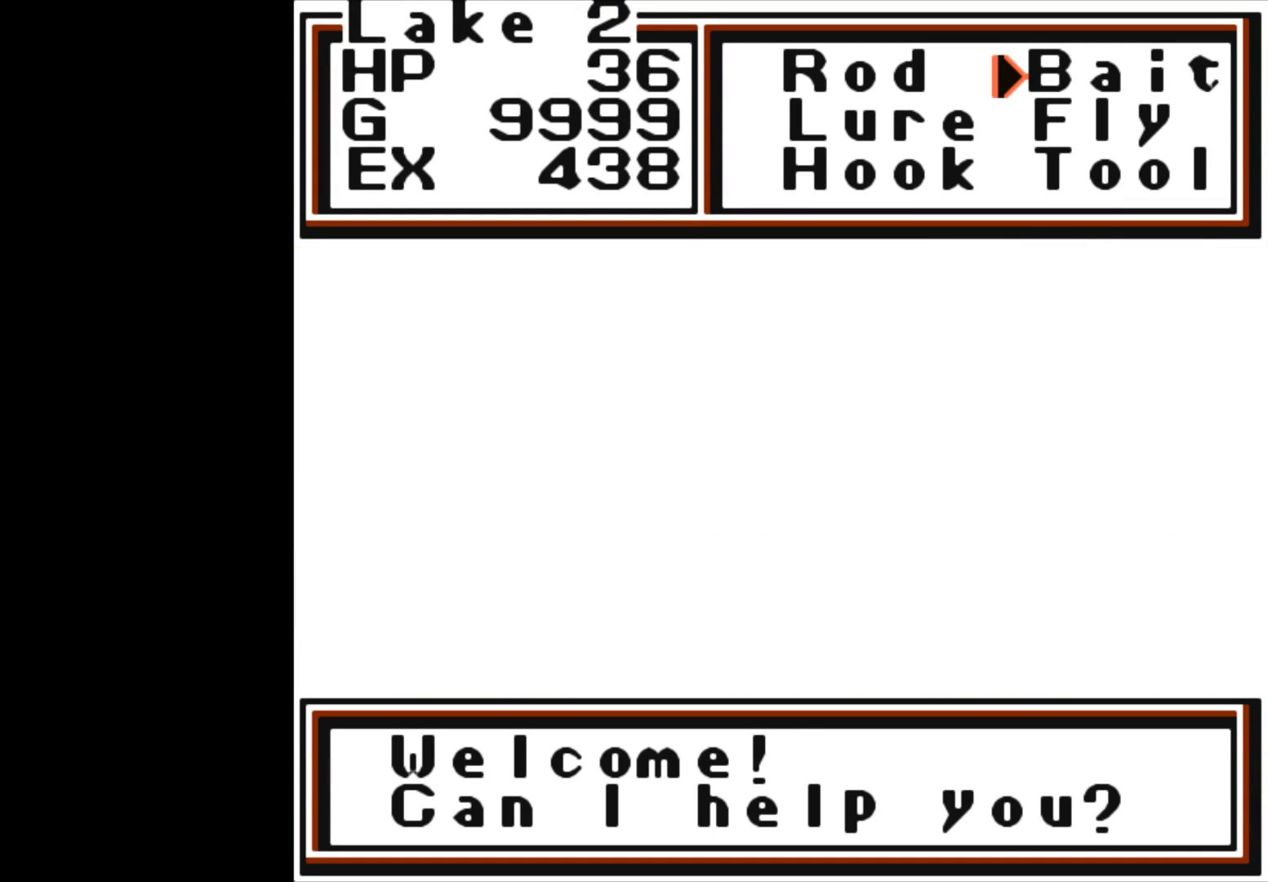
{"buttons": [], "left_stick": "center", "right_stick": "center", "events": []}
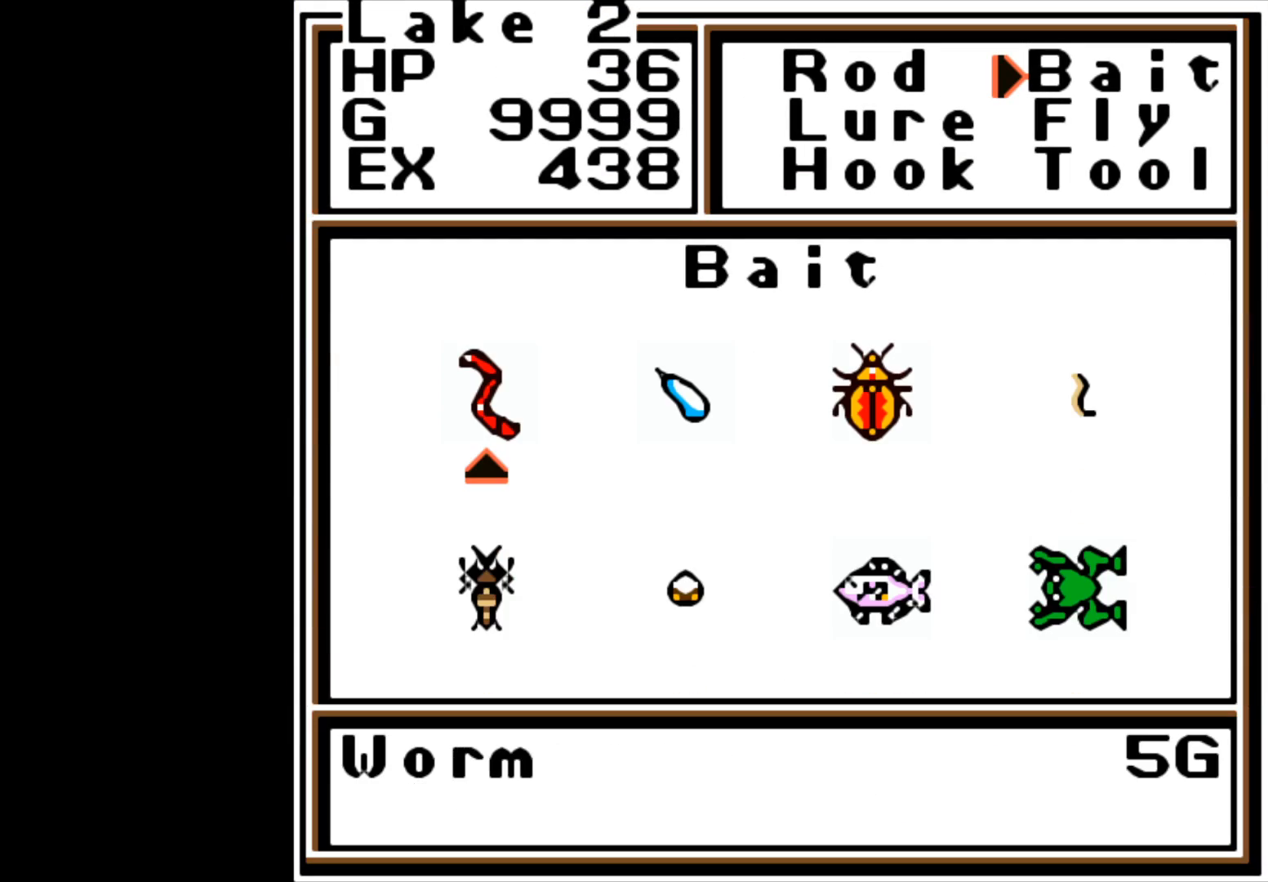
{"buttons": [], "left_stick": "center", "right_stick": "center", "events": [[283, "A", "down"], [417, "A", "up"]]}
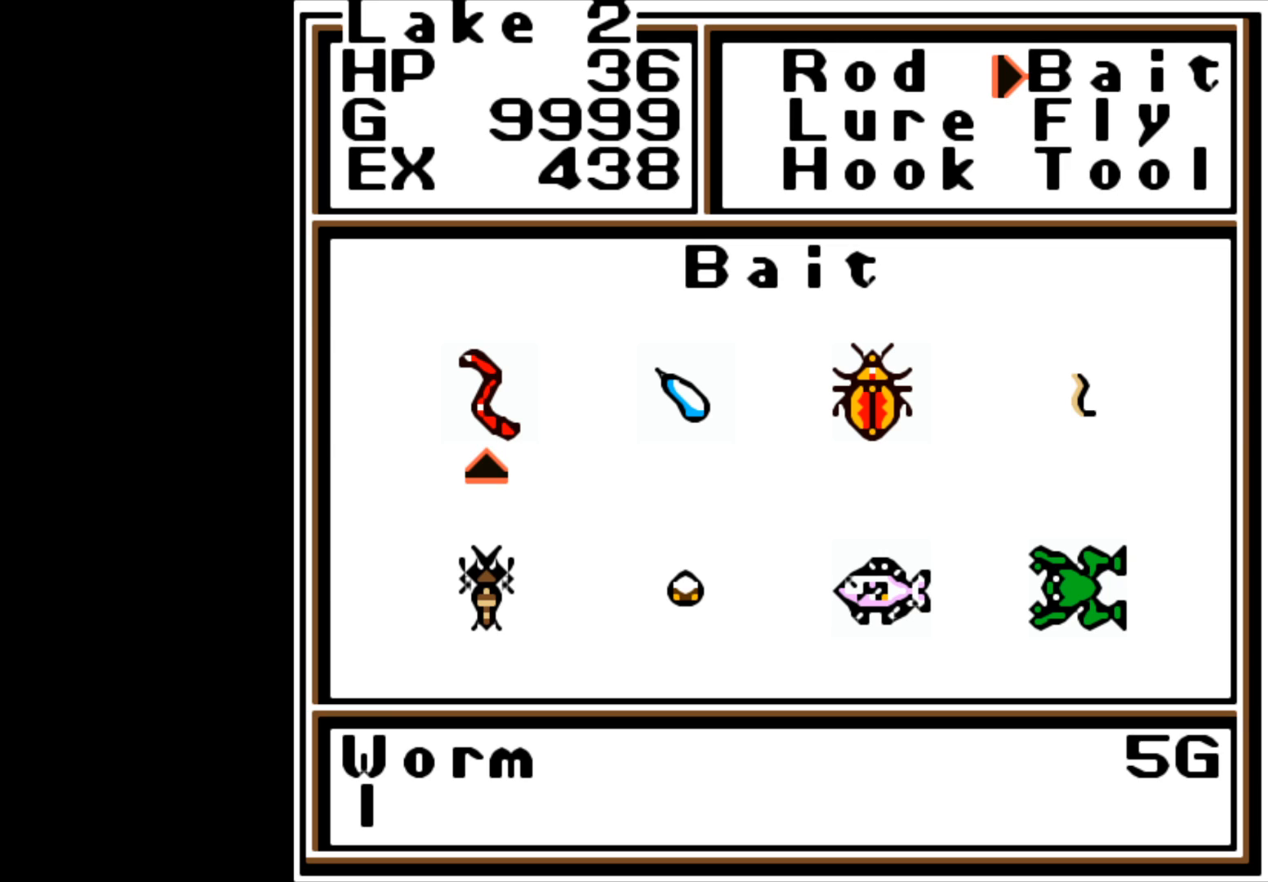
{"buttons": ["A"], "left_stick": "center", "right_stick": "center", "events": [[300, "A", "down"]]}
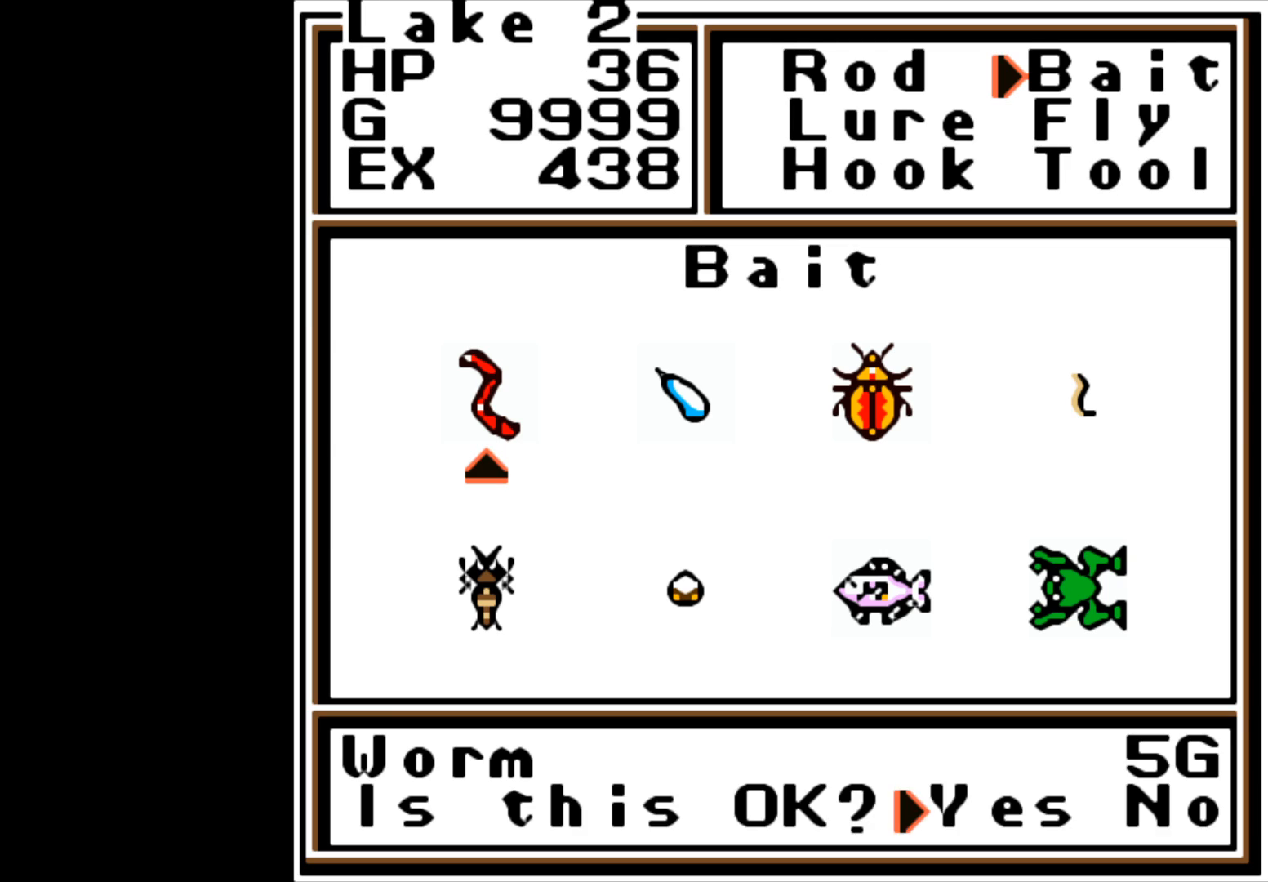
{"buttons": [], "left_stick": "center", "right_stick": "center", "events": [[17, "A", "up"], [133, "A", "down"], [267, "A", "up"]]}
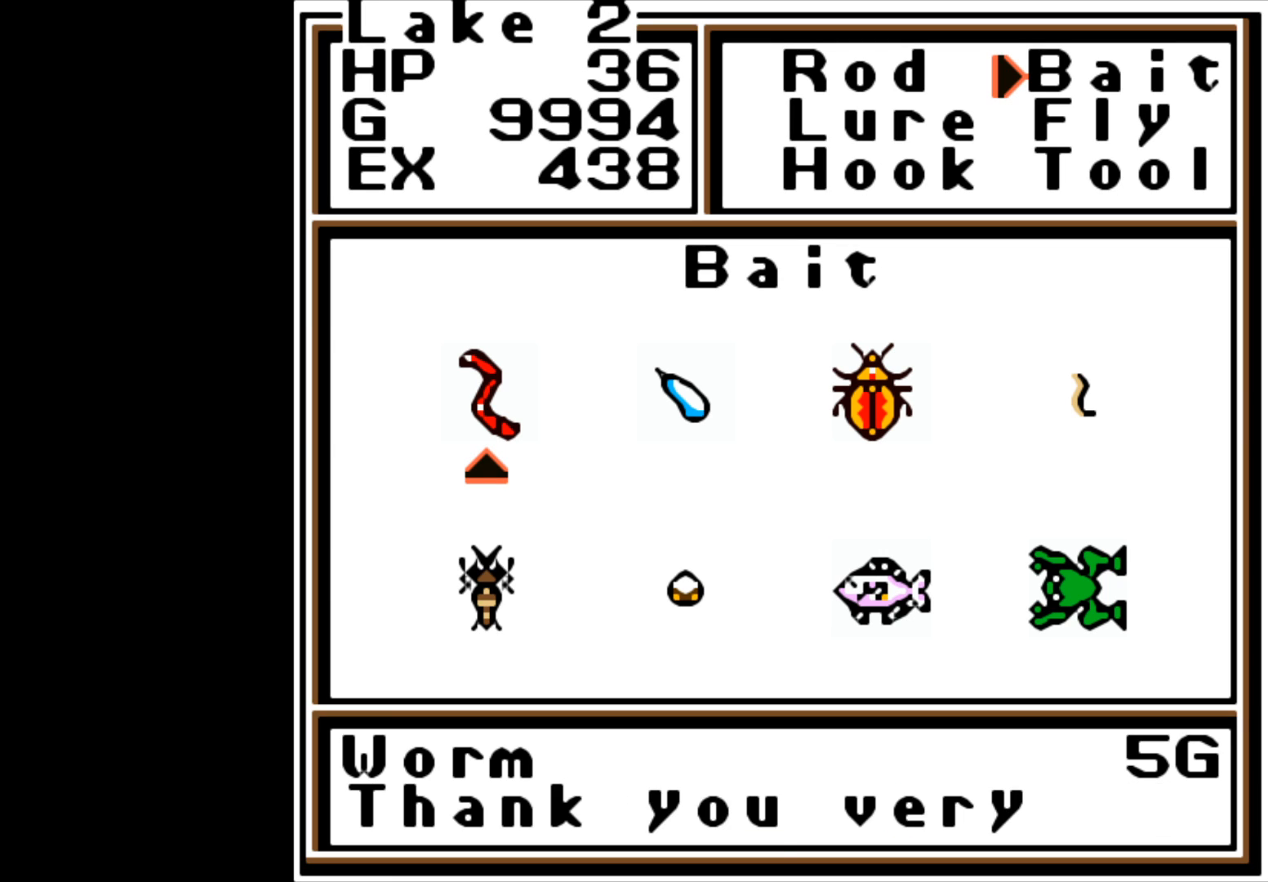
{"buttons": [], "left_stick": "center", "right_stick": "center", "events": [[167, "A", "down"], [283, "A", "up"]]}
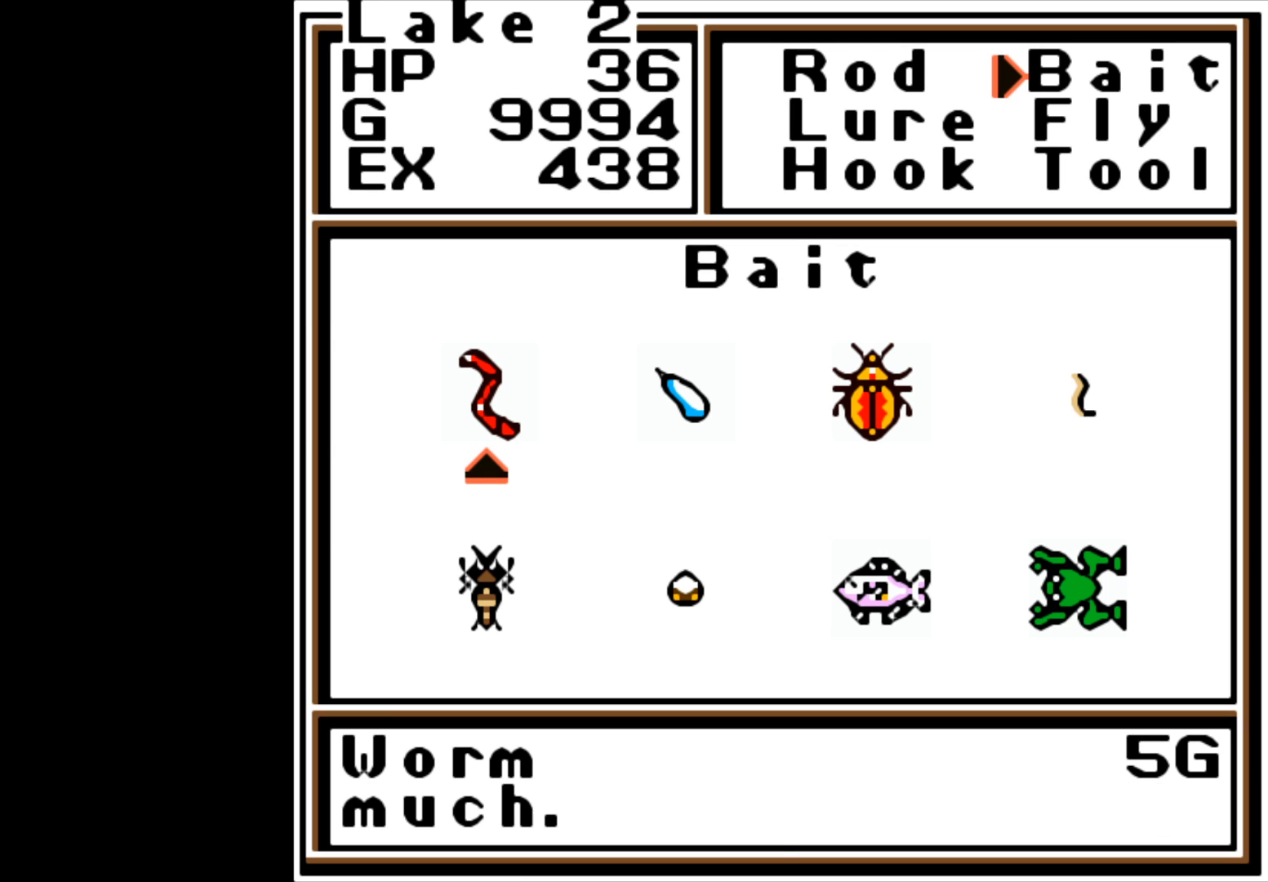
{"buttons": [], "left_stick": "down", "right_stick": "center", "events": [[150, "left_stick", "down"], [317, "left_stick", "center"], [500, "left_stick", "down"]]}
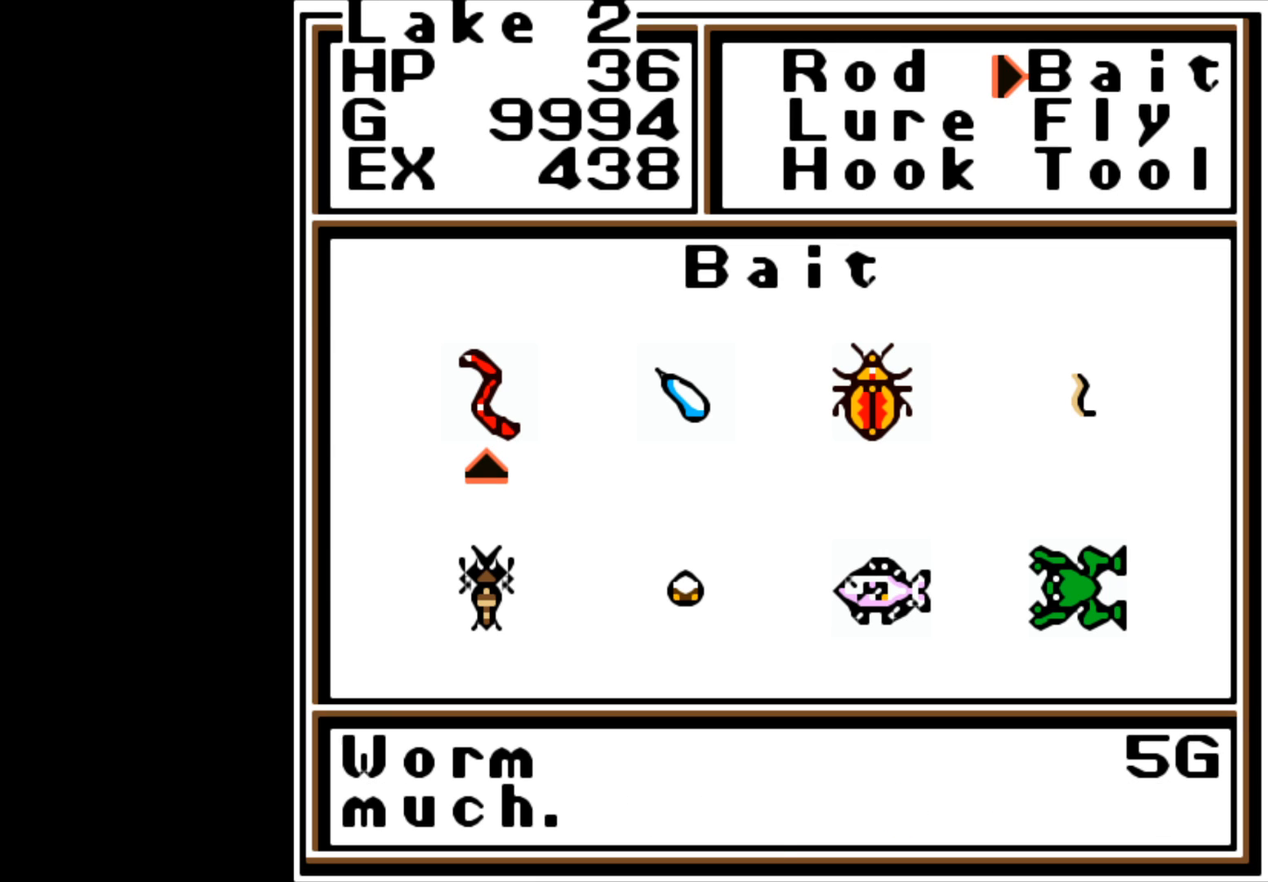
{"buttons": ["A"], "left_stick": "center", "right_stick": "center", "events": [[200, "left_stick", "center"], [417, "A", "down"]]}
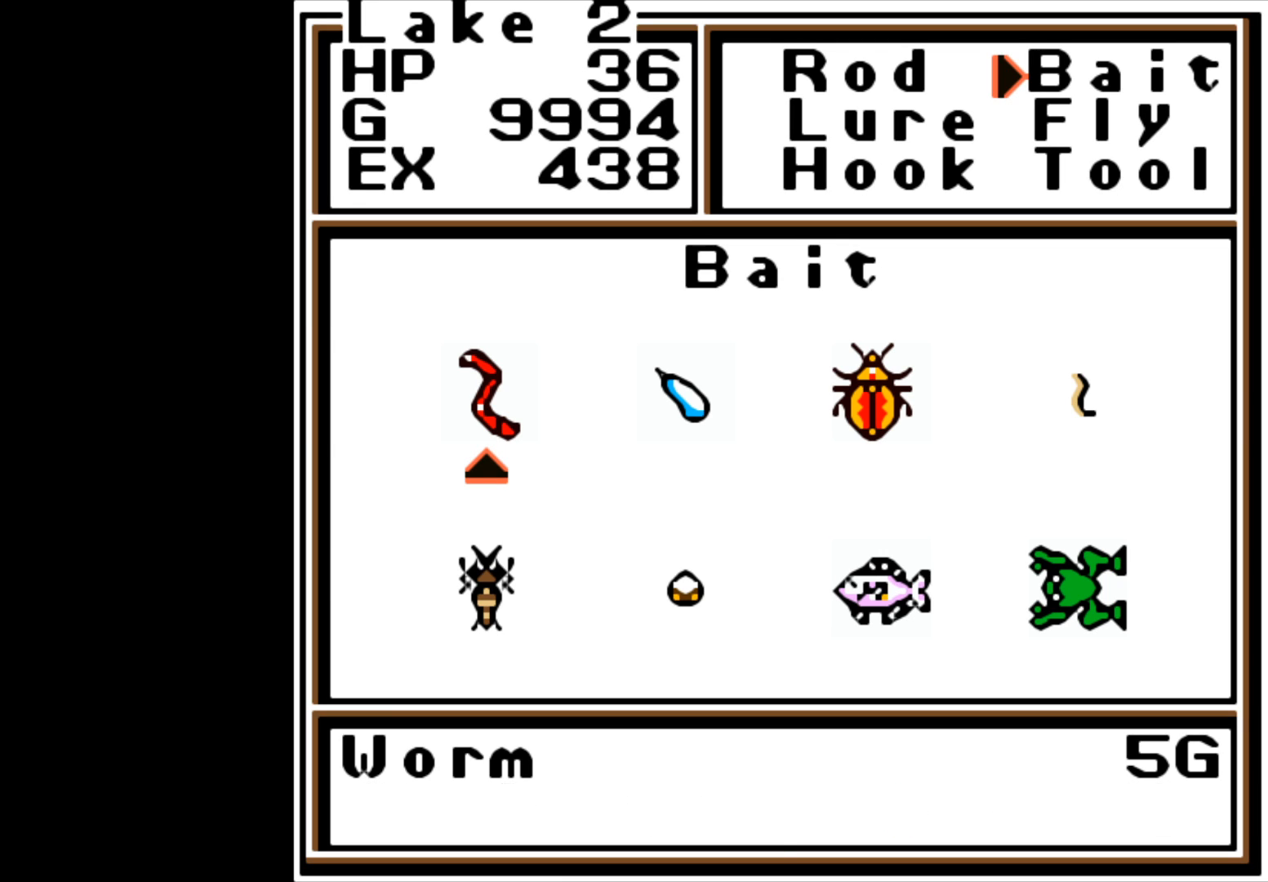
{"buttons": [], "left_stick": "right", "right_stick": "center", "events": [[17, "A", "up"], [150, "left_stick", "down"], [300, "left_stick", "center"], [417, "left_stick", "right"]]}
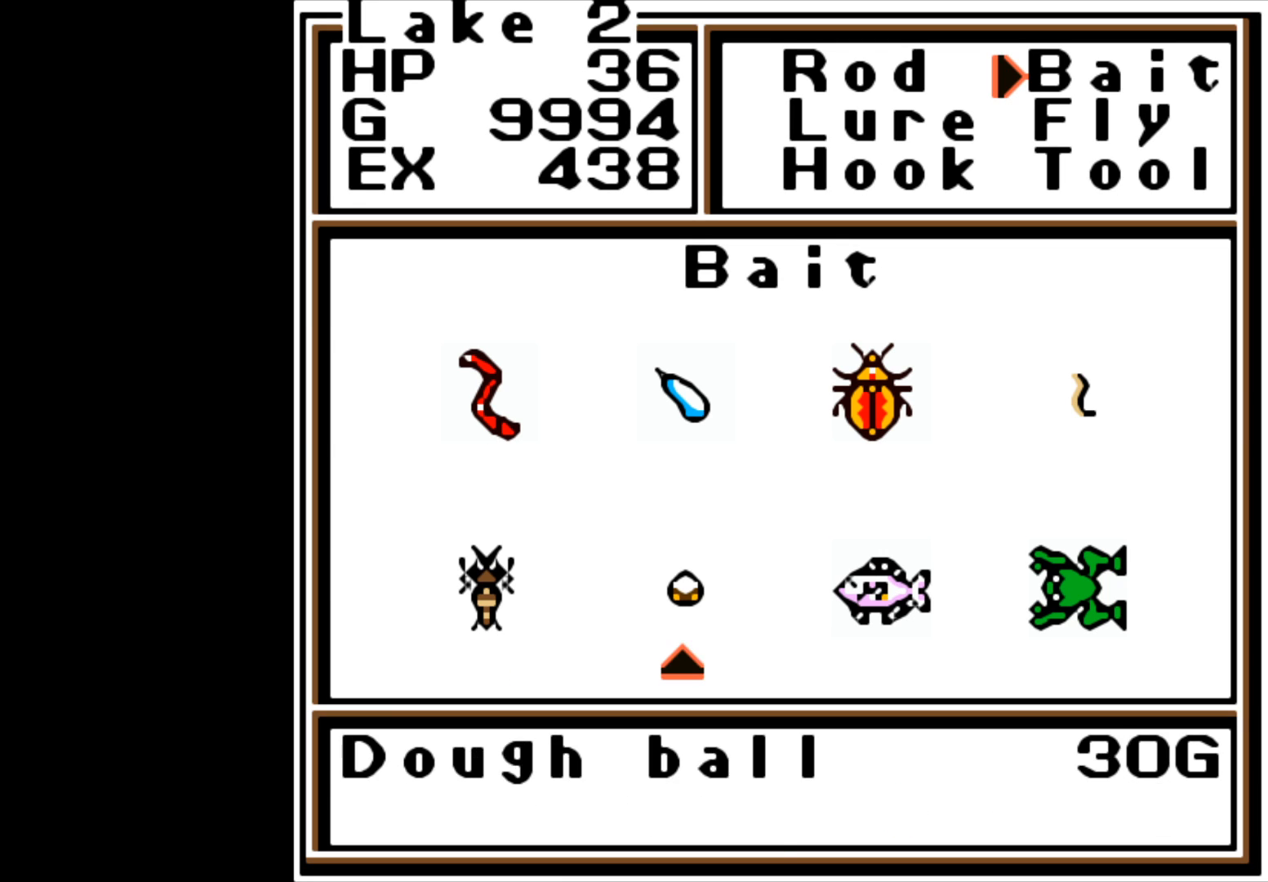
{"buttons": [], "left_stick": "center", "right_stick": "center", "events": [[50, "left_stick", "center"], [150, "left_stick", "right"], [267, "left_stick", "center"], [367, "A", "down"], [467, "A", "up"]]}
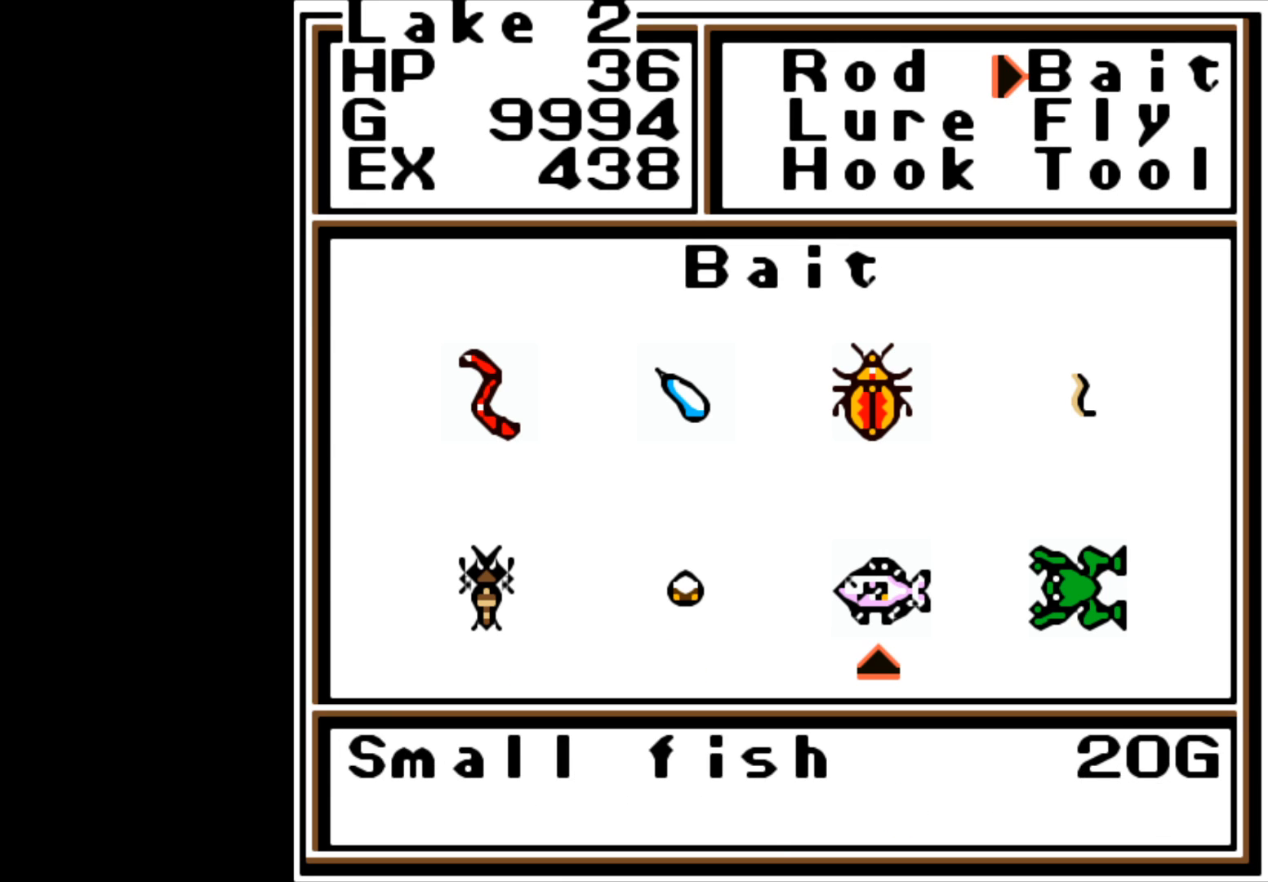
{"buttons": ["A"], "left_stick": "center", "right_stick": "center", "events": [[417, "A", "down"]]}
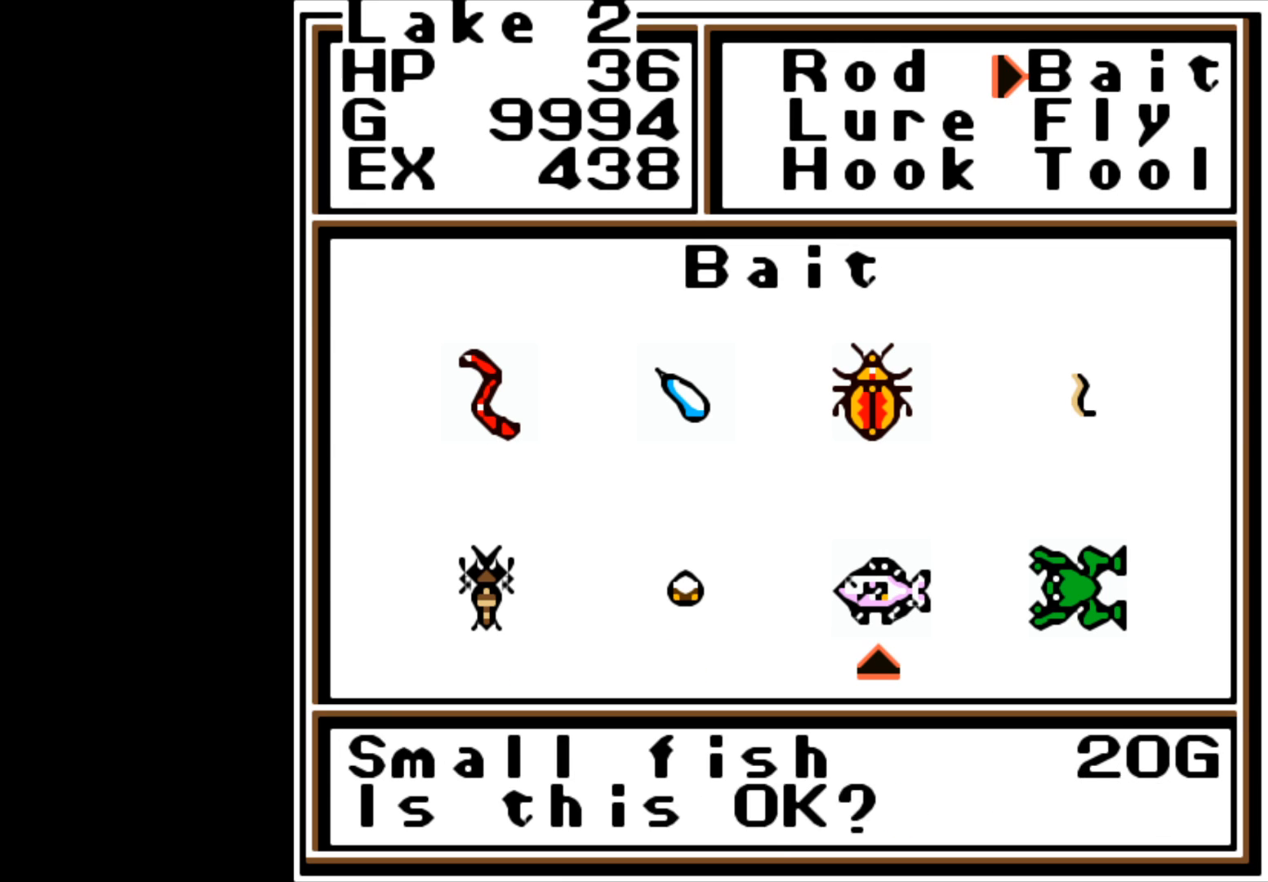
{"buttons": [], "left_stick": "center", "right_stick": "center", "events": [[83, "A", "up"], [233, "A", "down"], [400, "A", "up"]]}
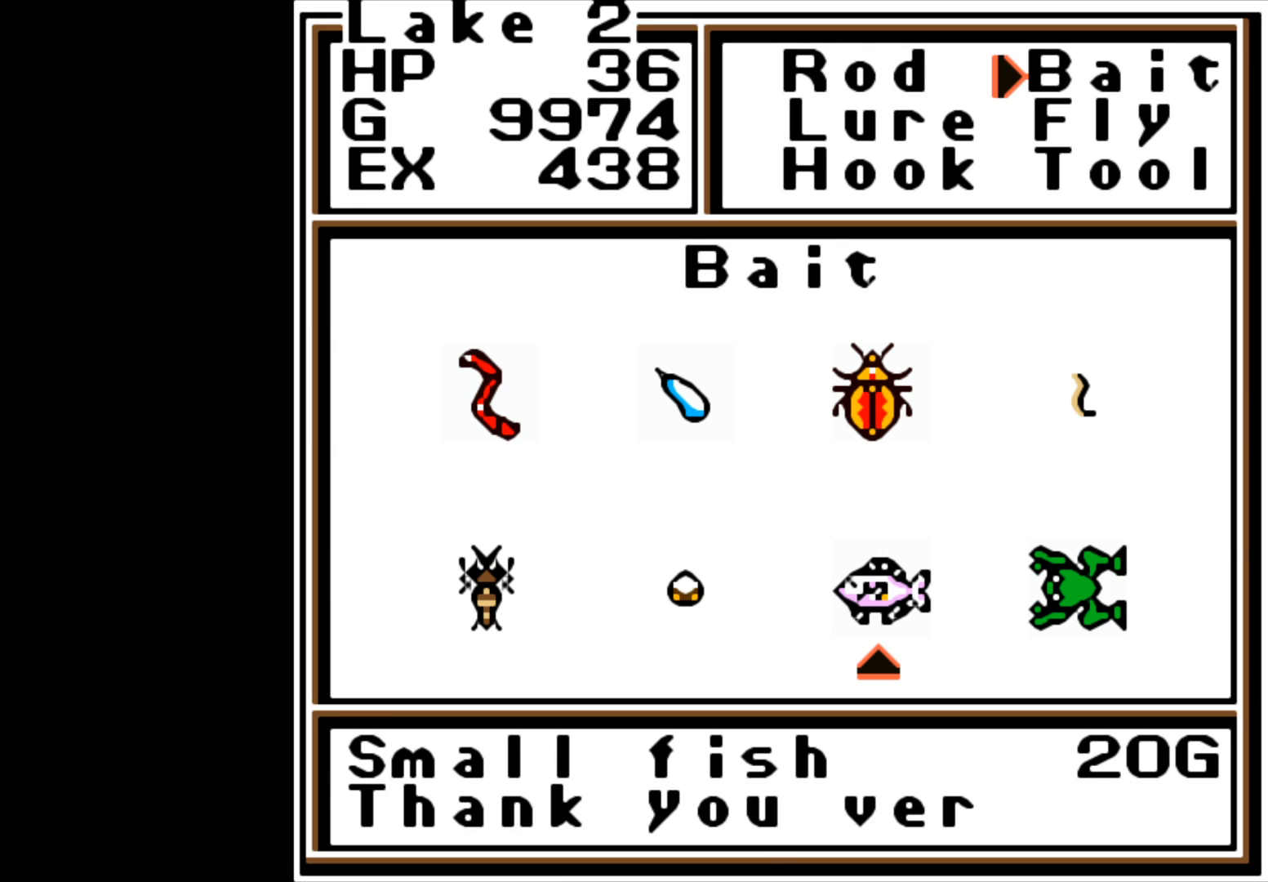
{"buttons": [], "left_stick": "center", "right_stick": "center", "events": []}
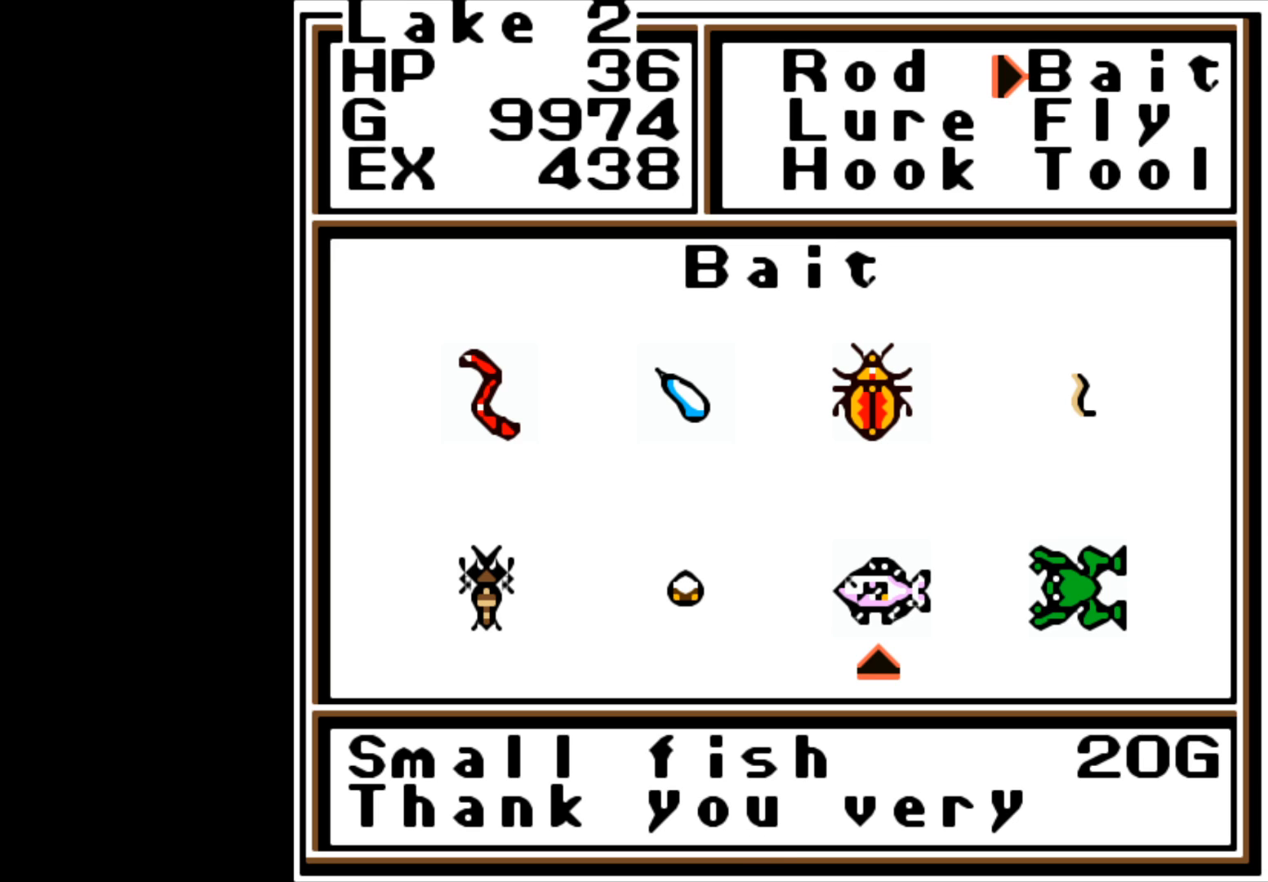
{"buttons": [], "left_stick": "center", "right_stick": "center", "events": []}
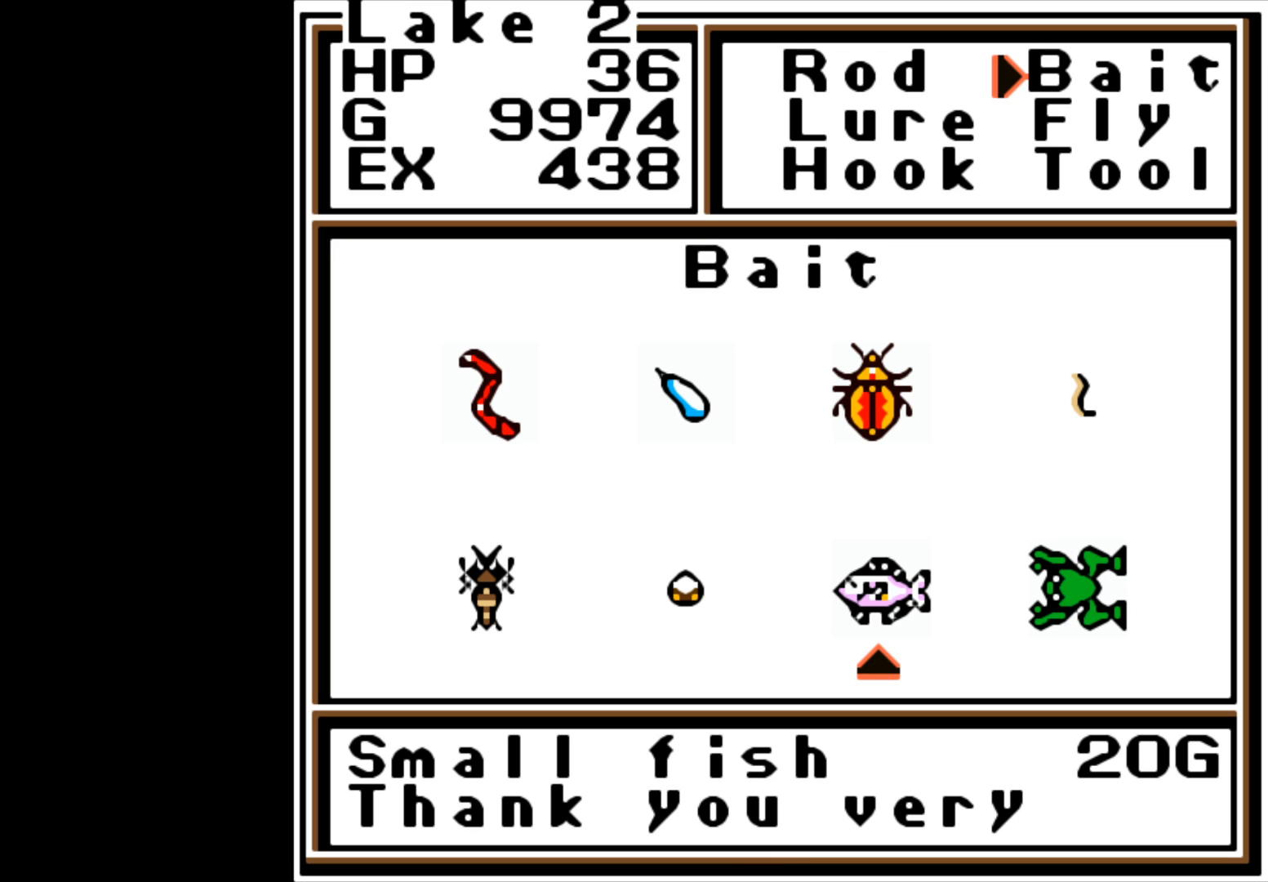
{"buttons": ["B"], "left_stick": "center", "right_stick": "center", "events": [[417, "B", "down"]]}
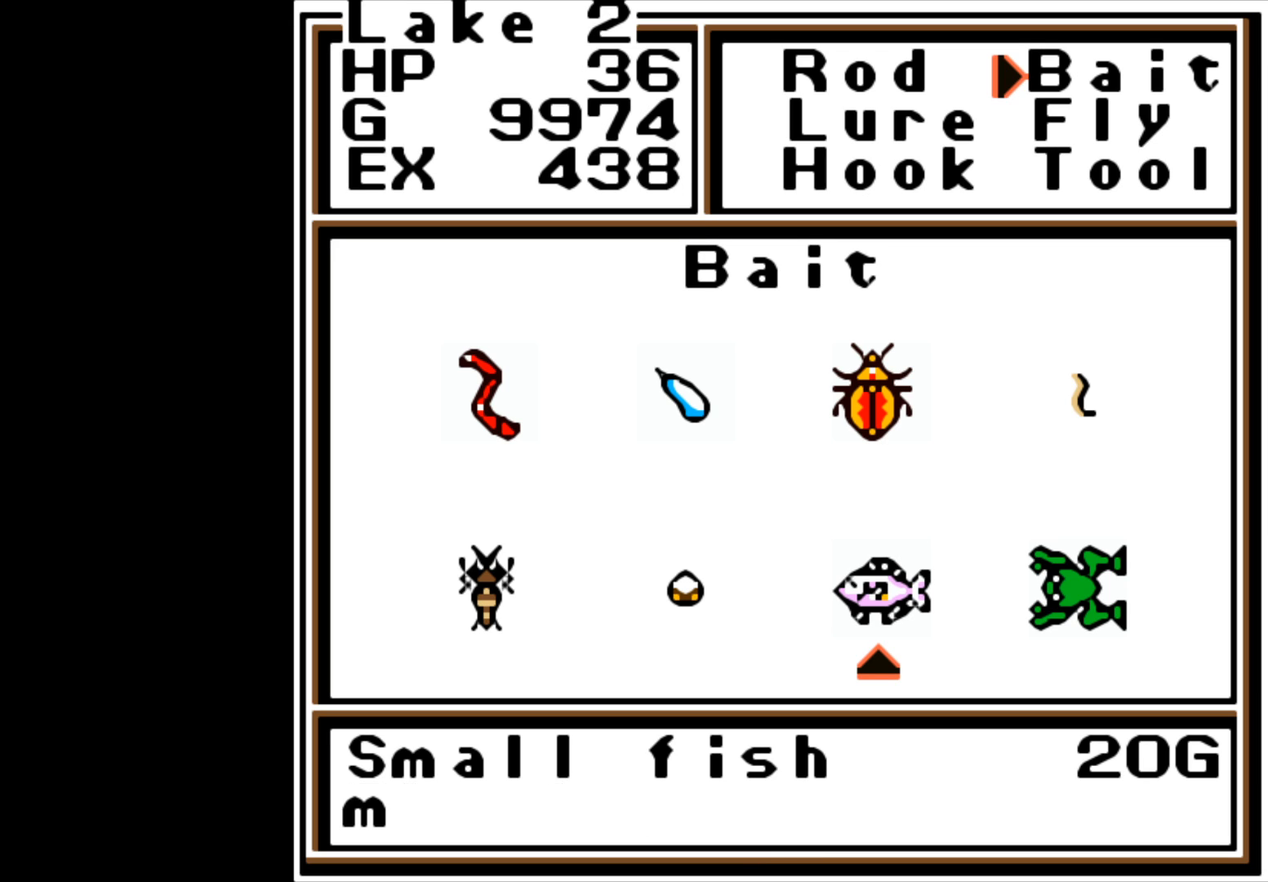
{"buttons": [], "left_stick": "center", "right_stick": "center", "events": [[117, "B", "up"]]}
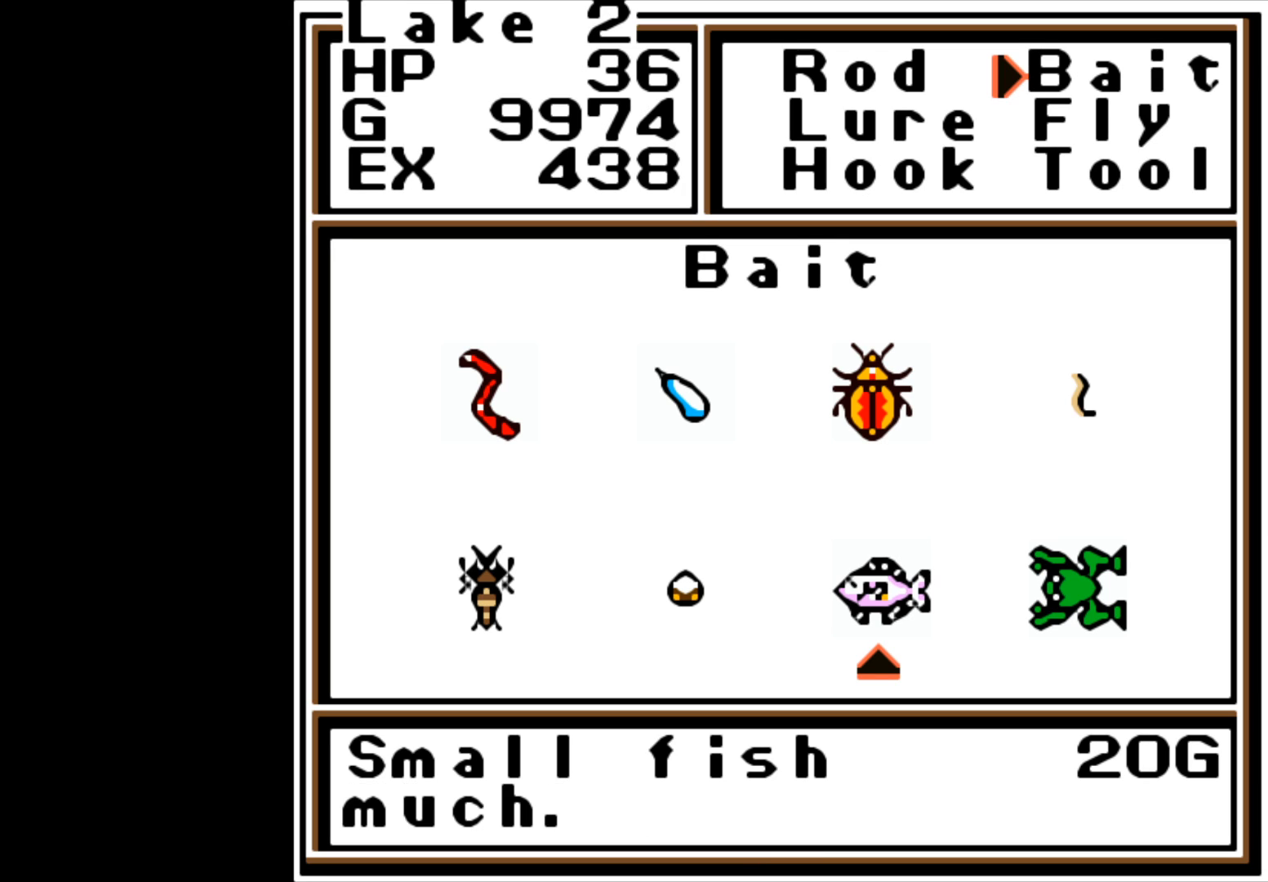
{"buttons": [], "left_stick": "center", "right_stick": "center", "events": []}
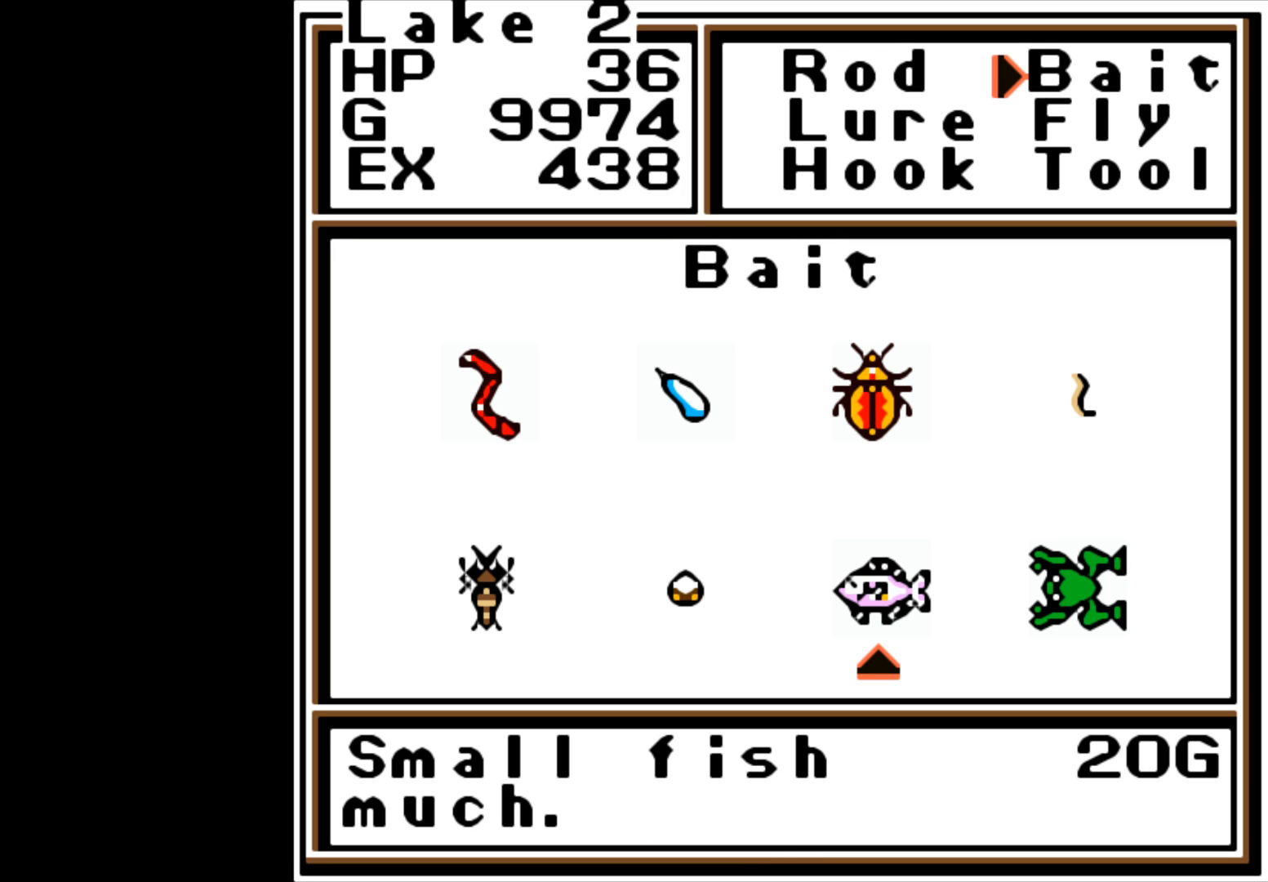
{"buttons": [], "left_stick": "center", "right_stick": "center", "events": []}
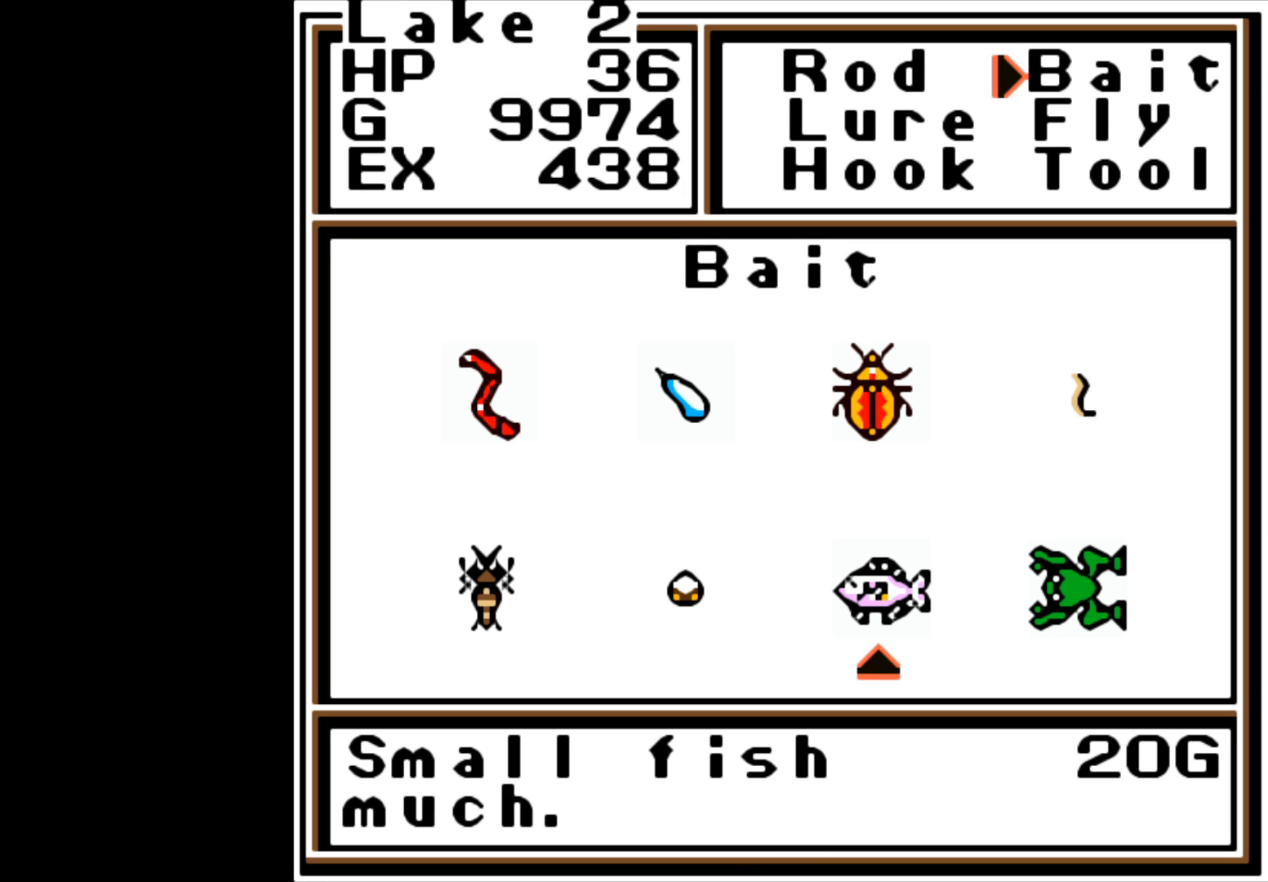
{"buttons": [], "left_stick": "center", "right_stick": "center", "events": []}